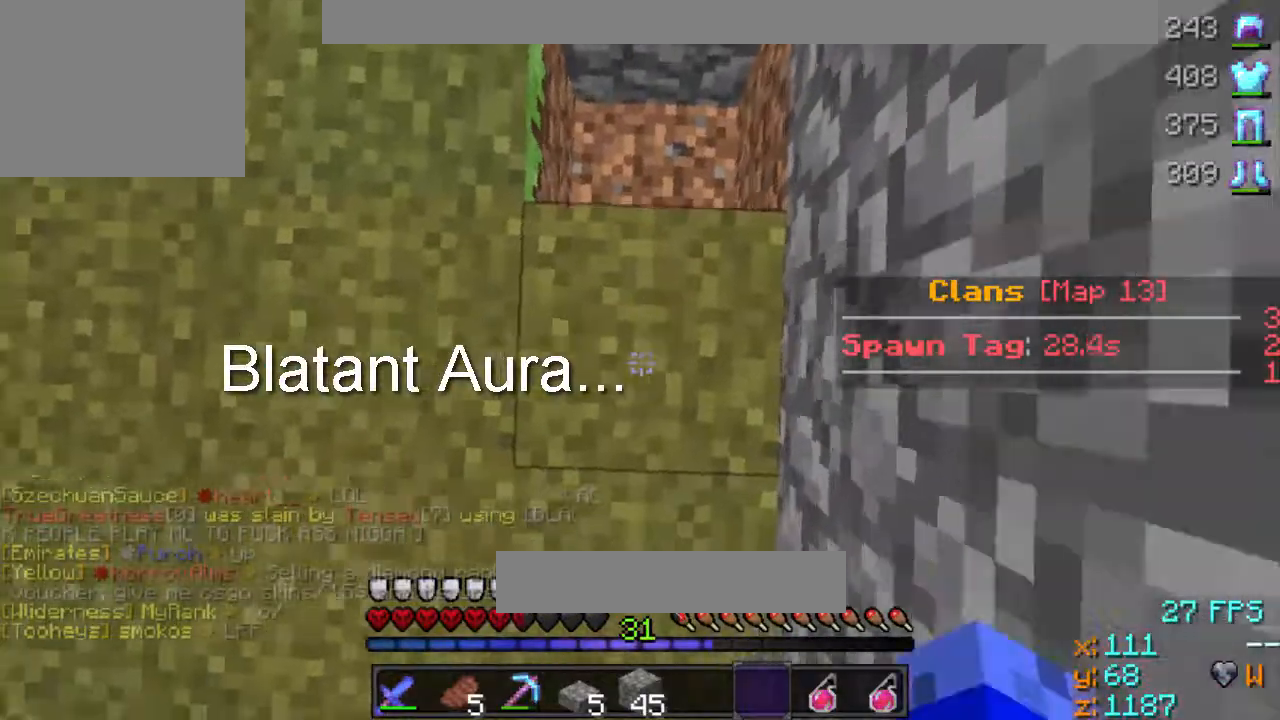
Gameplay with keyboard; each line is a JSON object with the keys held at the frame after it. "events" lists presses ("down") and releases ("up") of "a", "d", "s" and "w" between this image and that frame as [ms after this image, input, new state], when the widget could be followed in between. No other keys are recorded. Mouse input is not recorded.
{"keys": ["w"], "events": [[100, "s", "up"], [200, "a", "up"], [467, "w", "down"]]}
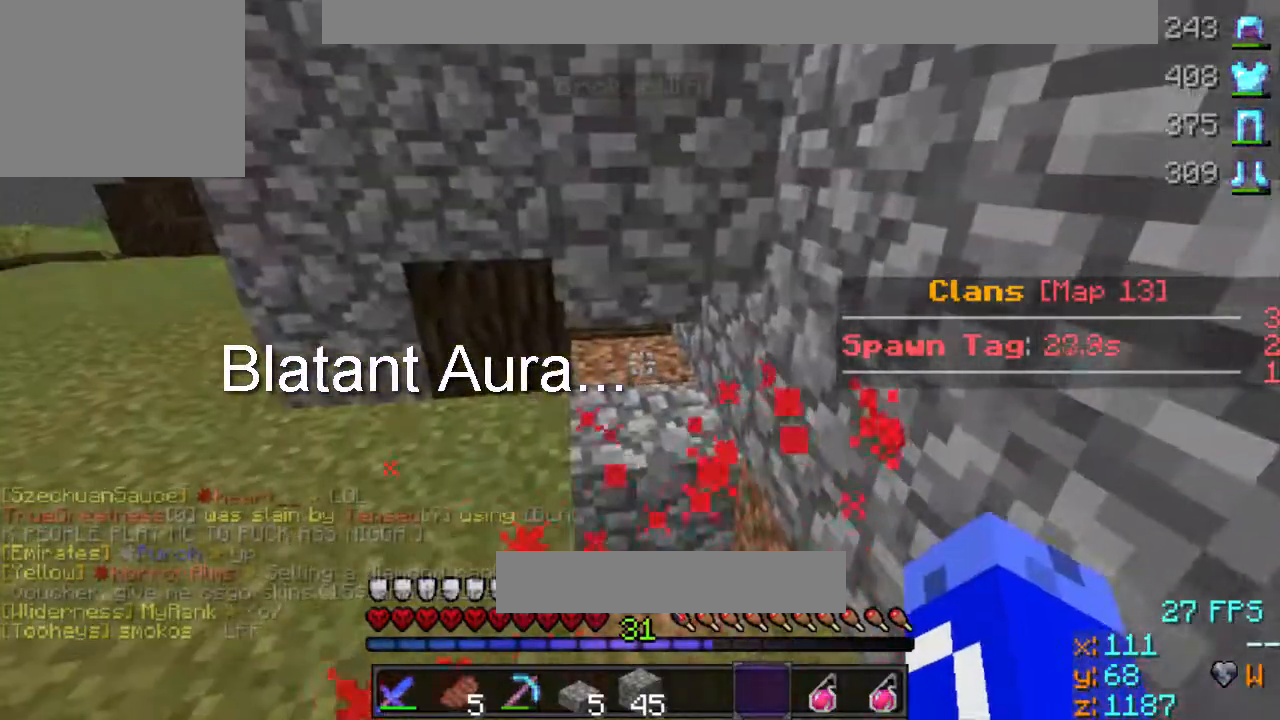
{"keys": [], "events": [[167, "w", "up"]]}
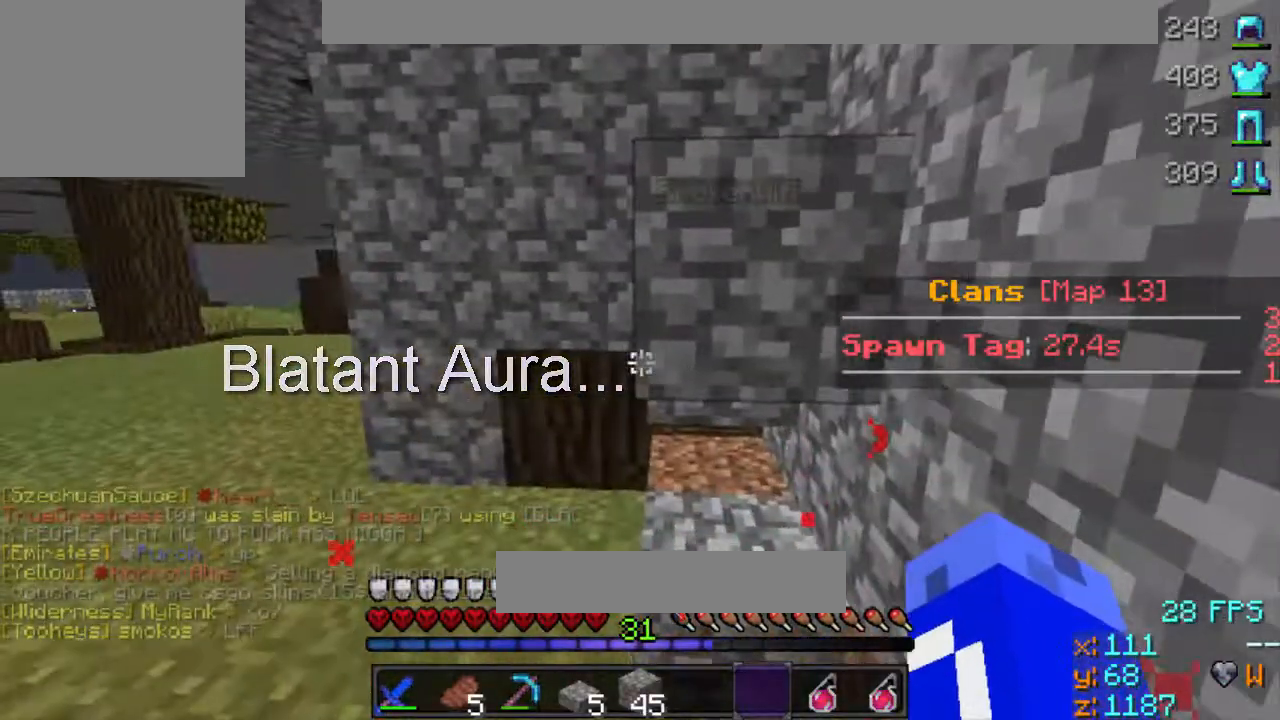
{"keys": ["w"], "events": [[33, "w", "down"], [167, "d", "down"], [400, "d", "up"]]}
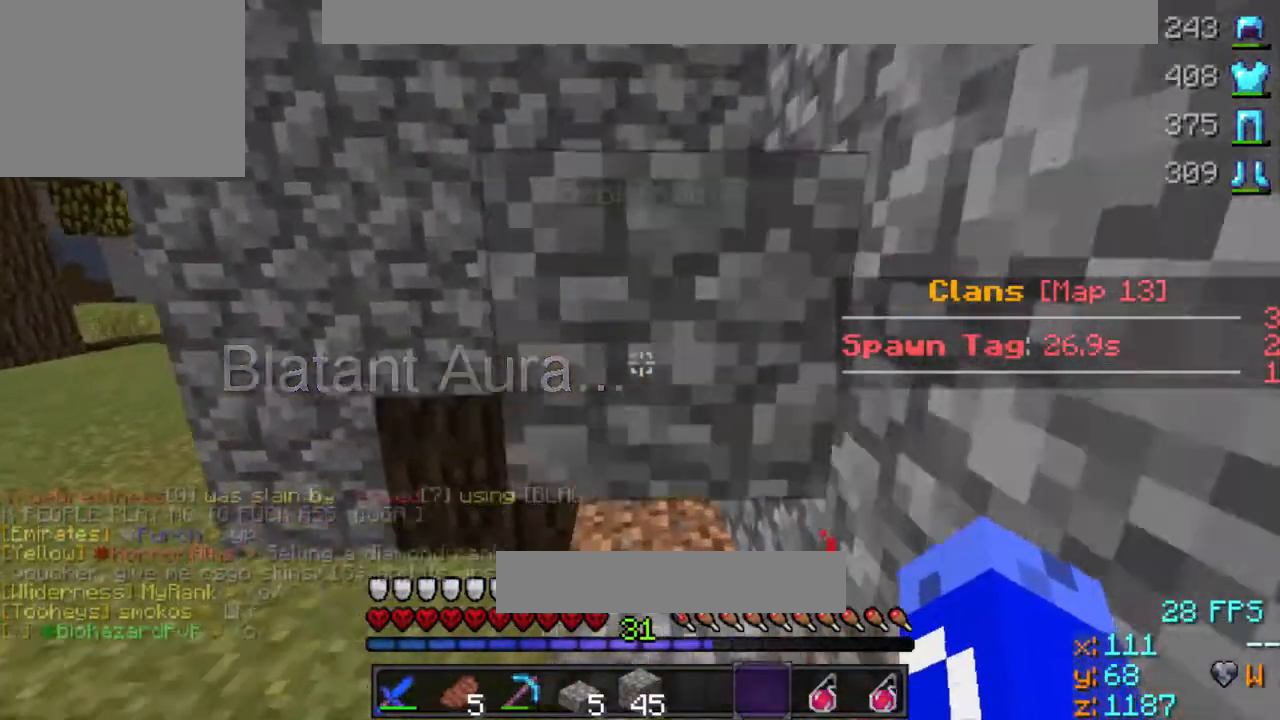
{"keys": ["w"], "events": [[133, "w", "up"], [500, "w", "down"]]}
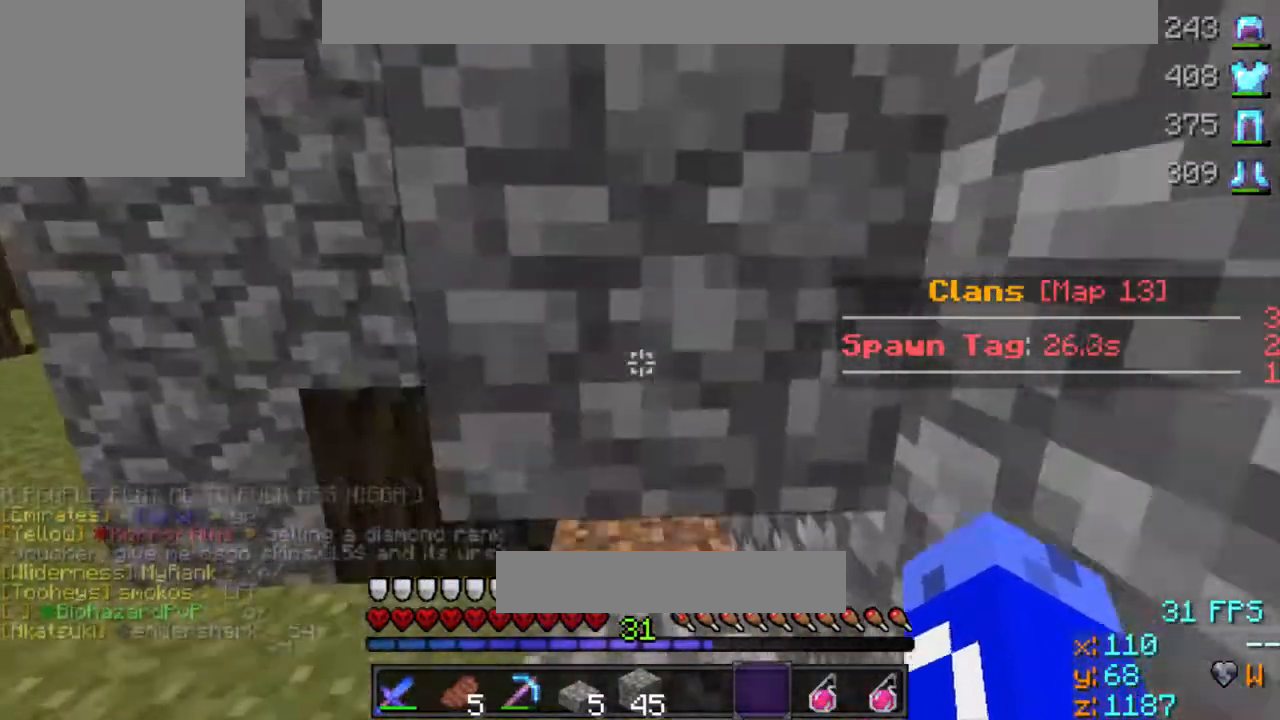
{"keys": [], "events": [[367, "w", "up"]]}
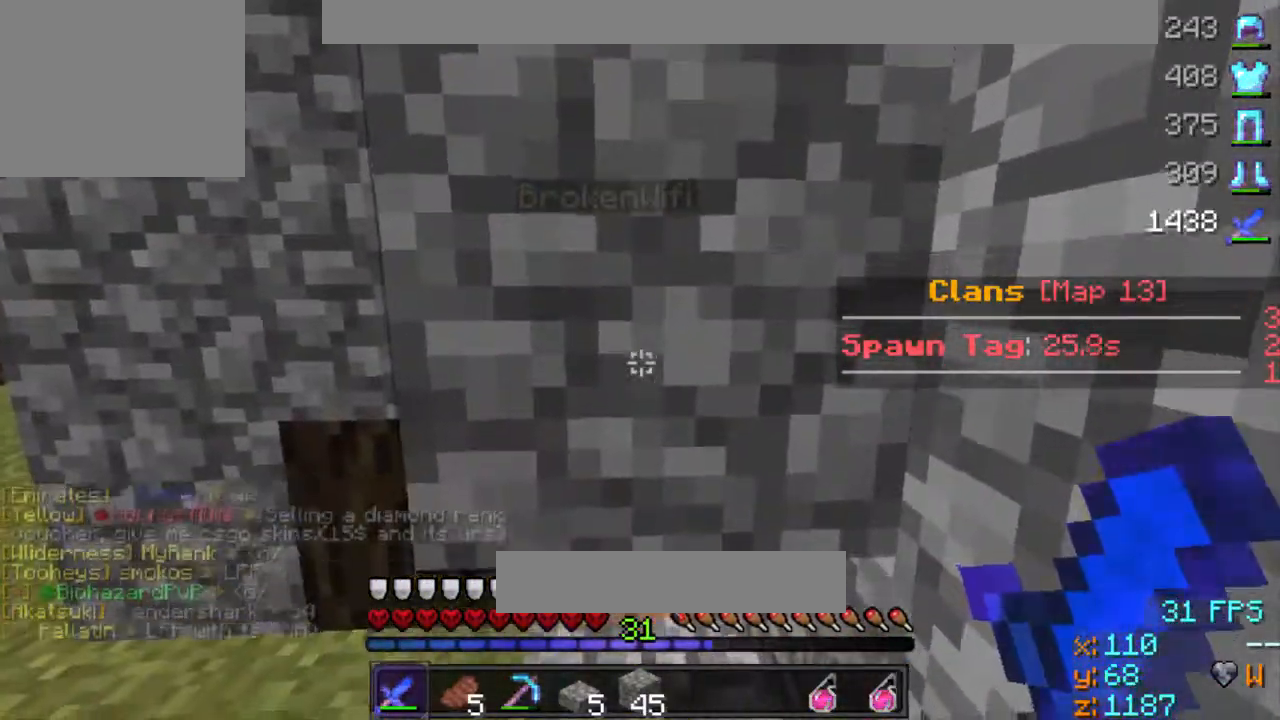
{"keys": [], "events": [[100, "w", "down"], [300, "w", "up"]]}
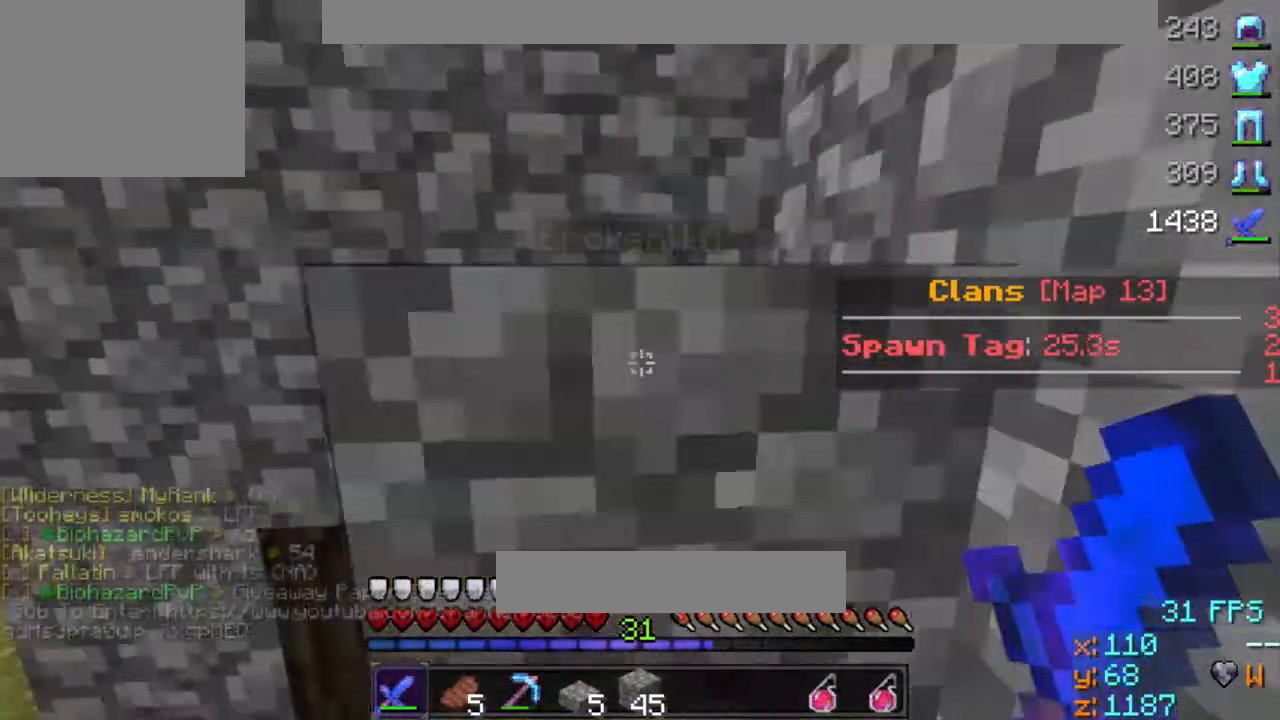
{"keys": ["a", "w"], "events": [[433, "a", "down"], [433, "w", "down"]]}
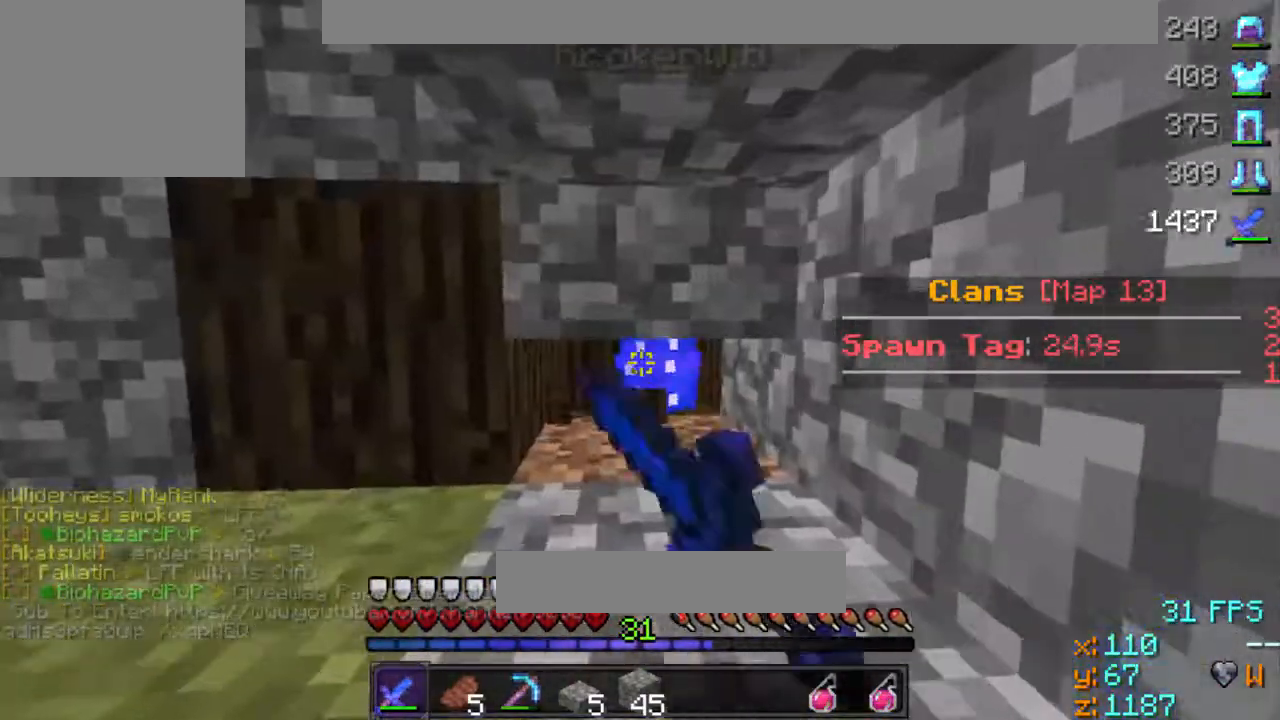
{"keys": [], "events": [[33, "a", "up"], [33, "w", "up"]]}
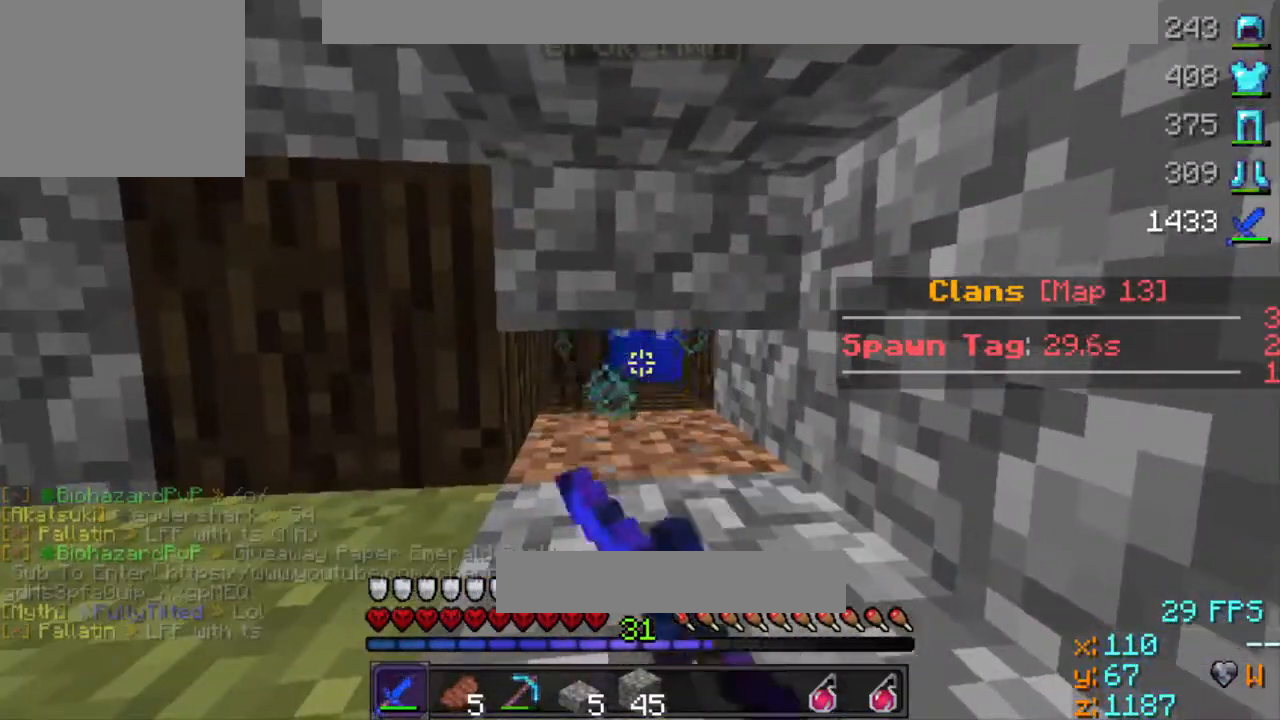
{"keys": [], "events": [[233, "s", "down"], [300, "s", "up"]]}
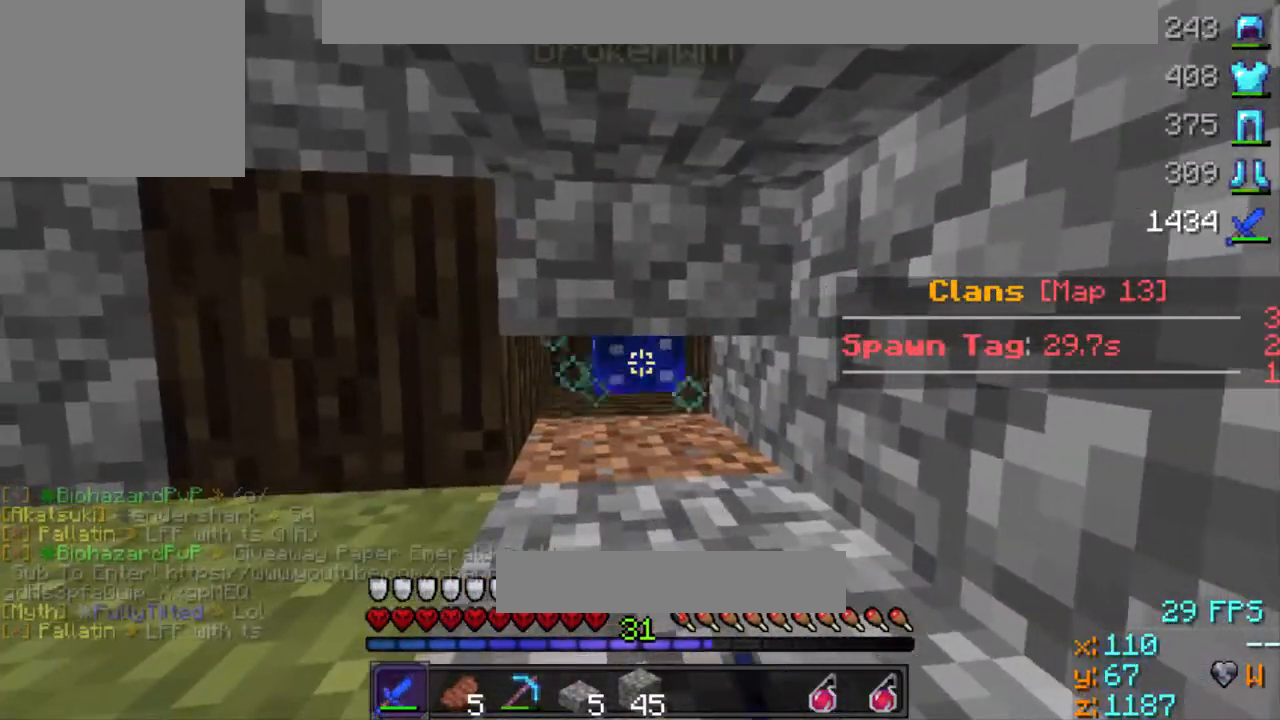
{"keys": [], "events": []}
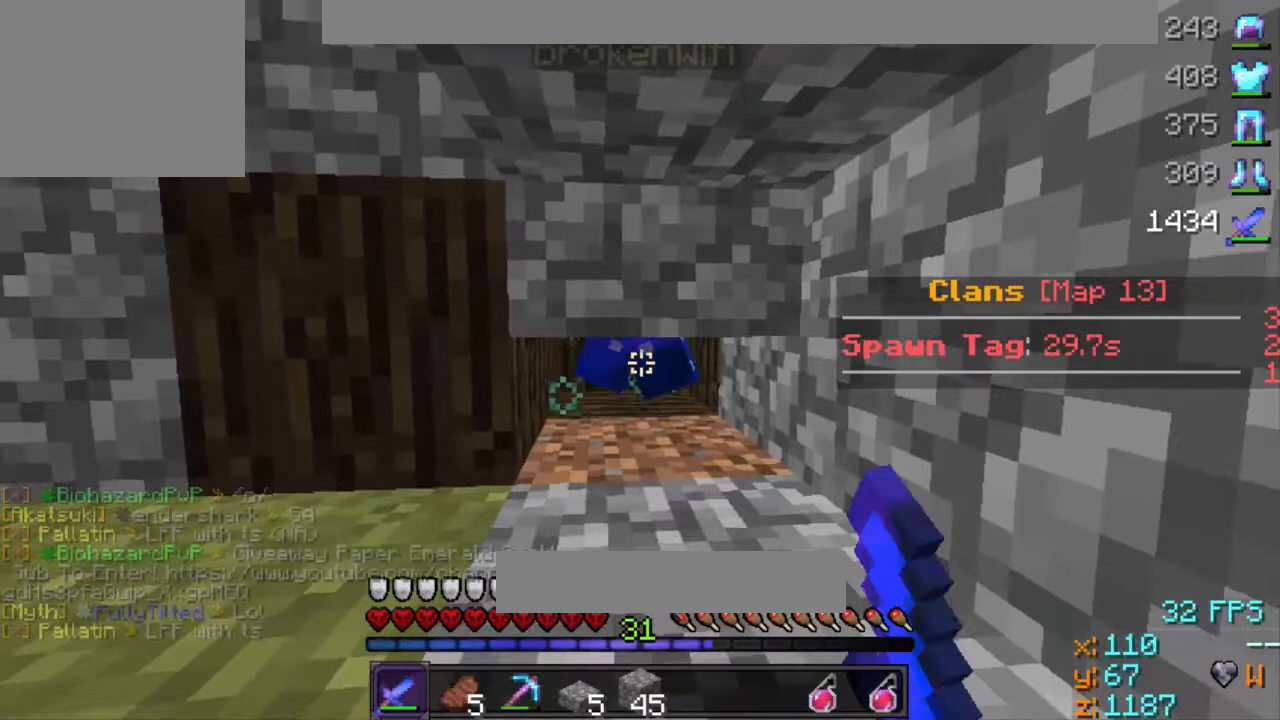
{"keys": ["s"], "events": [[300, "s", "down"]]}
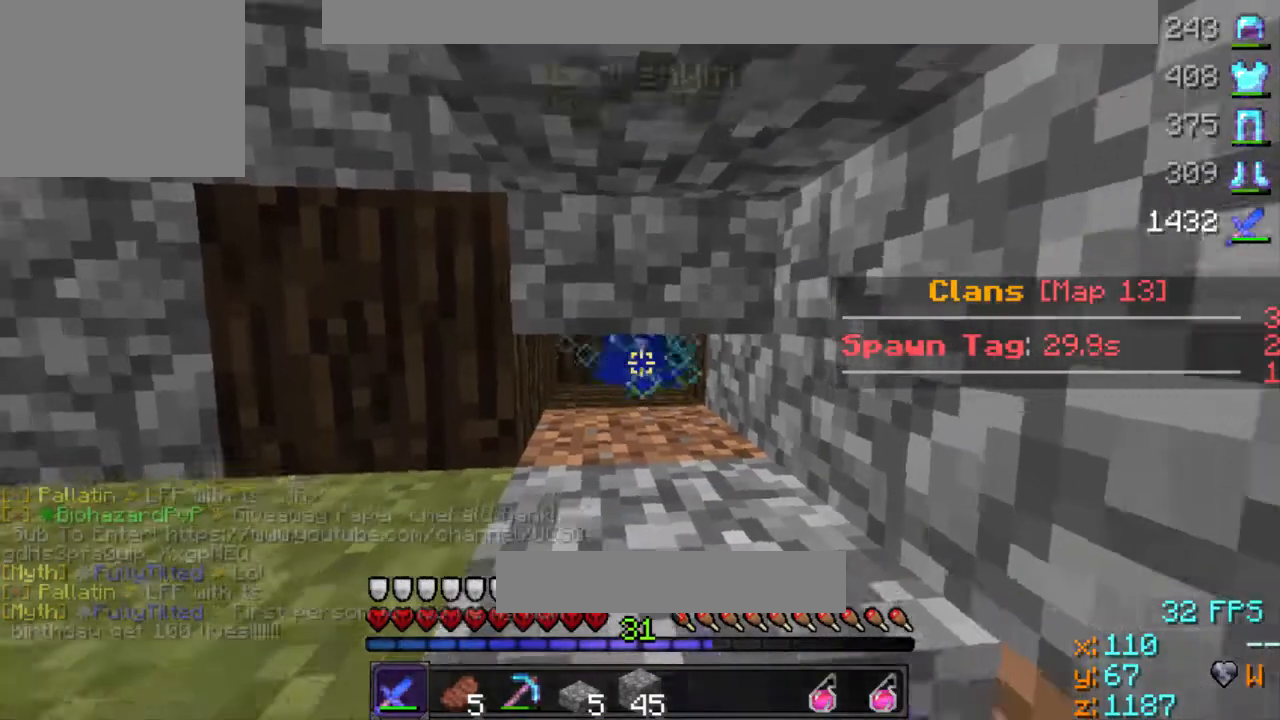
{"keys": [], "events": [[67, "s", "up"]]}
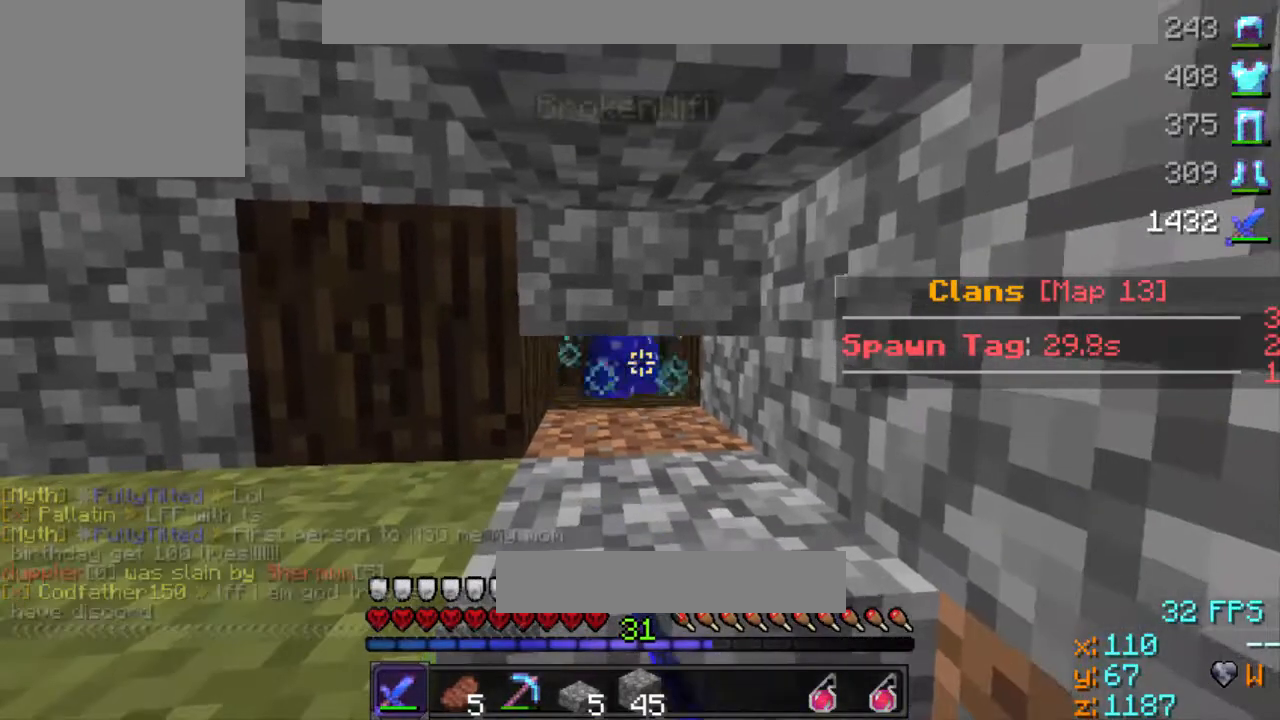
{"keys": [], "events": [[133, "w", "down"], [233, "w", "up"]]}
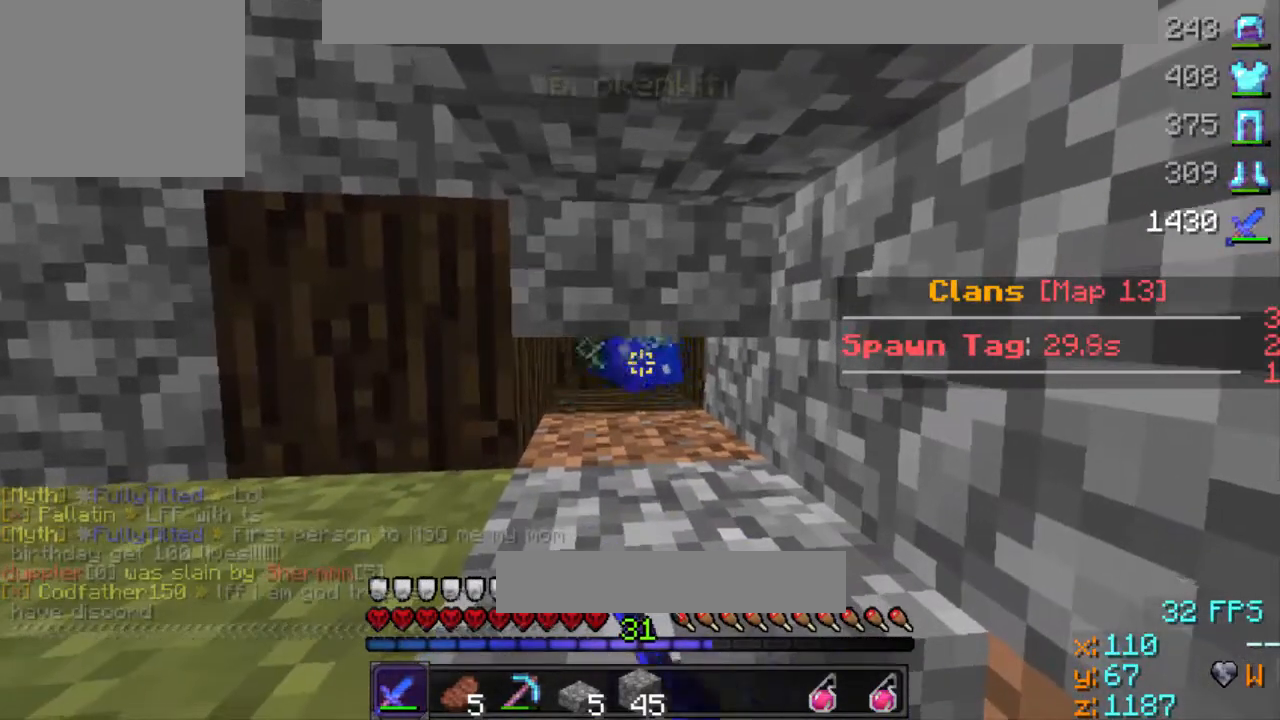
{"keys": [], "events": []}
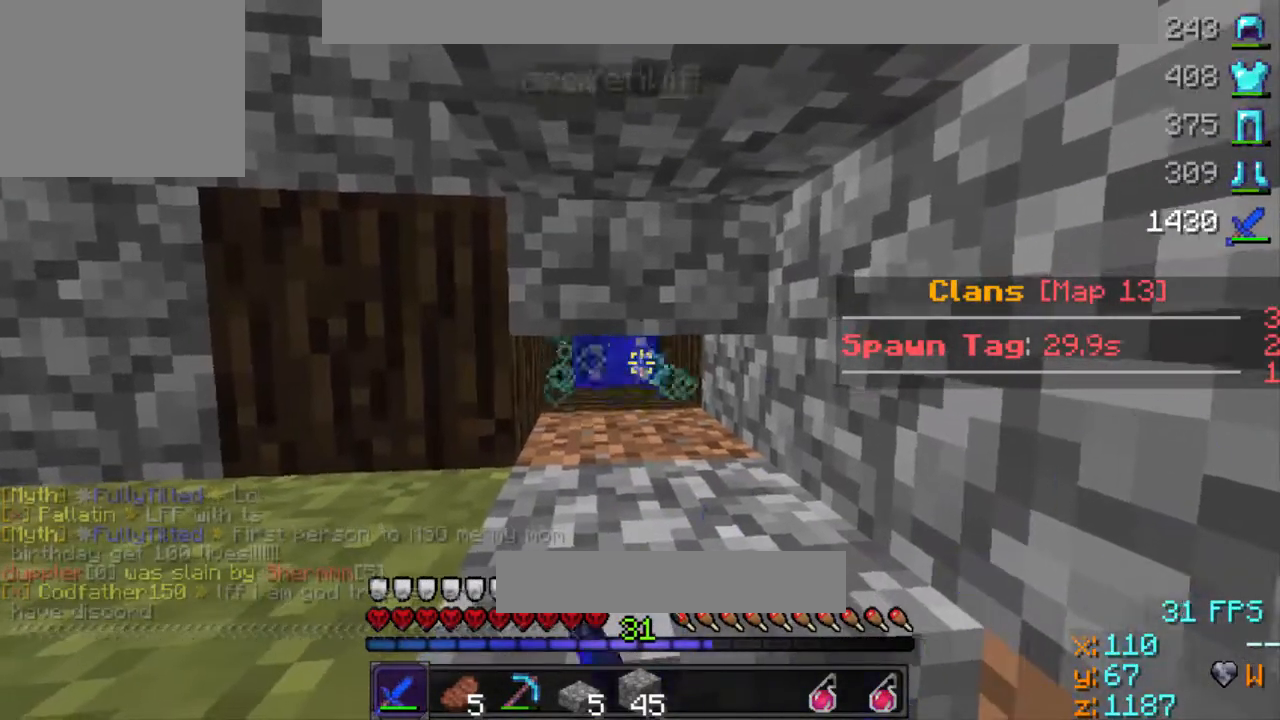
{"keys": [], "events": []}
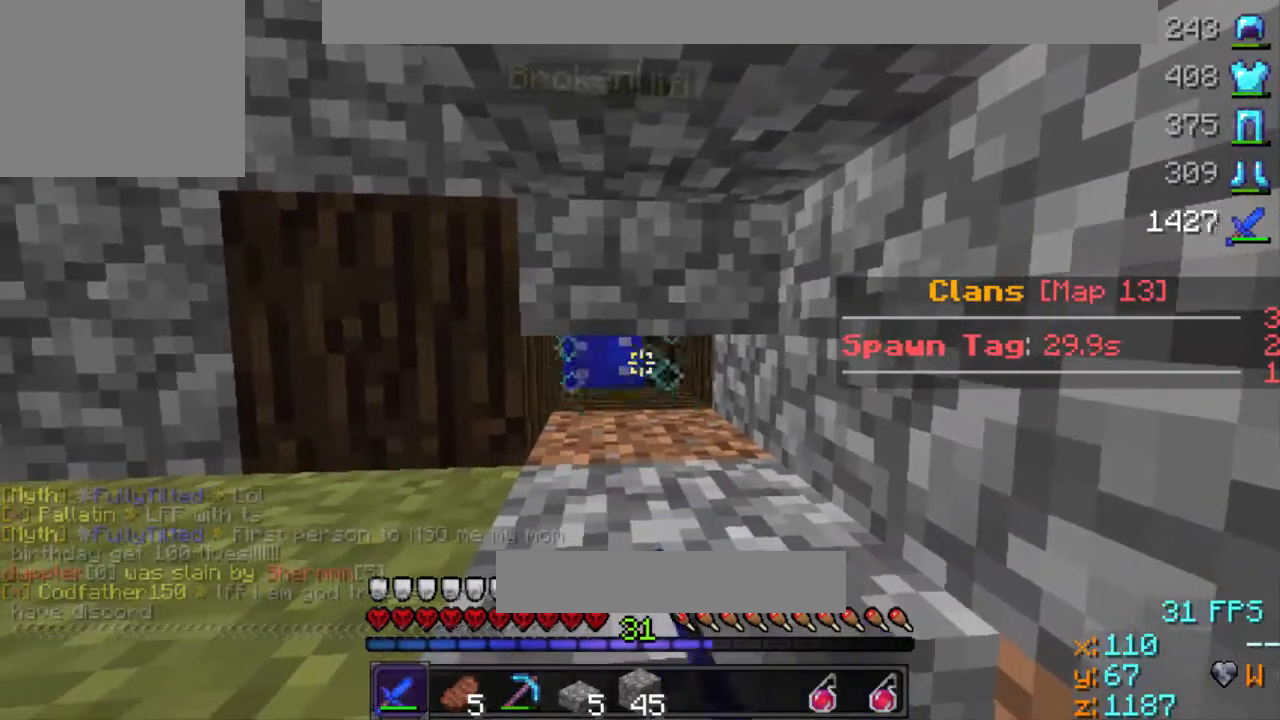
{"keys": [], "events": []}
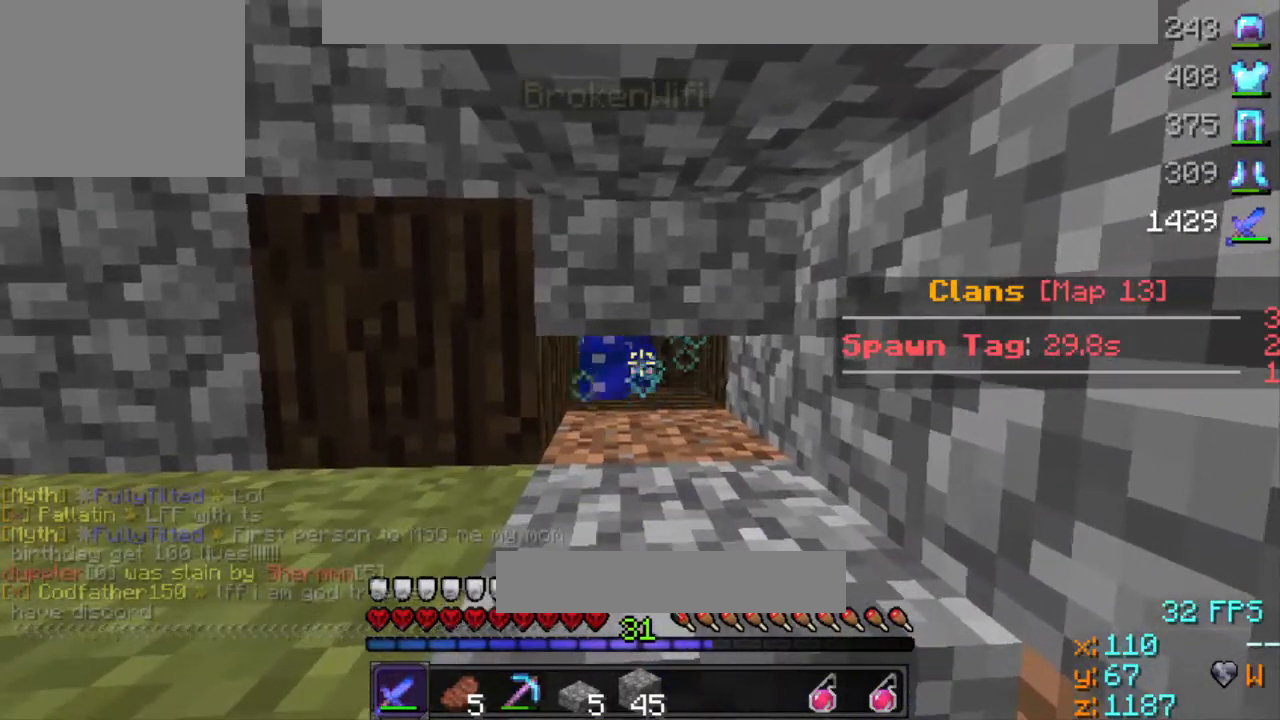
{"keys": [], "events": []}
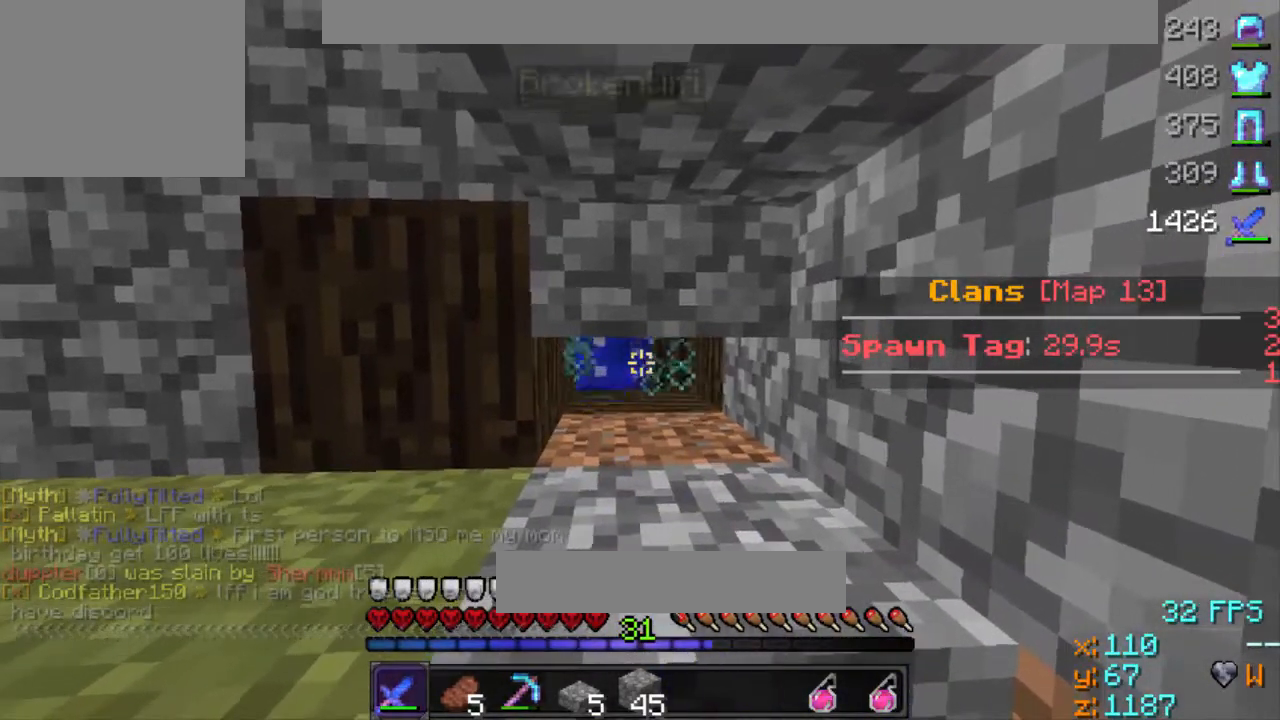
{"keys": [], "events": []}
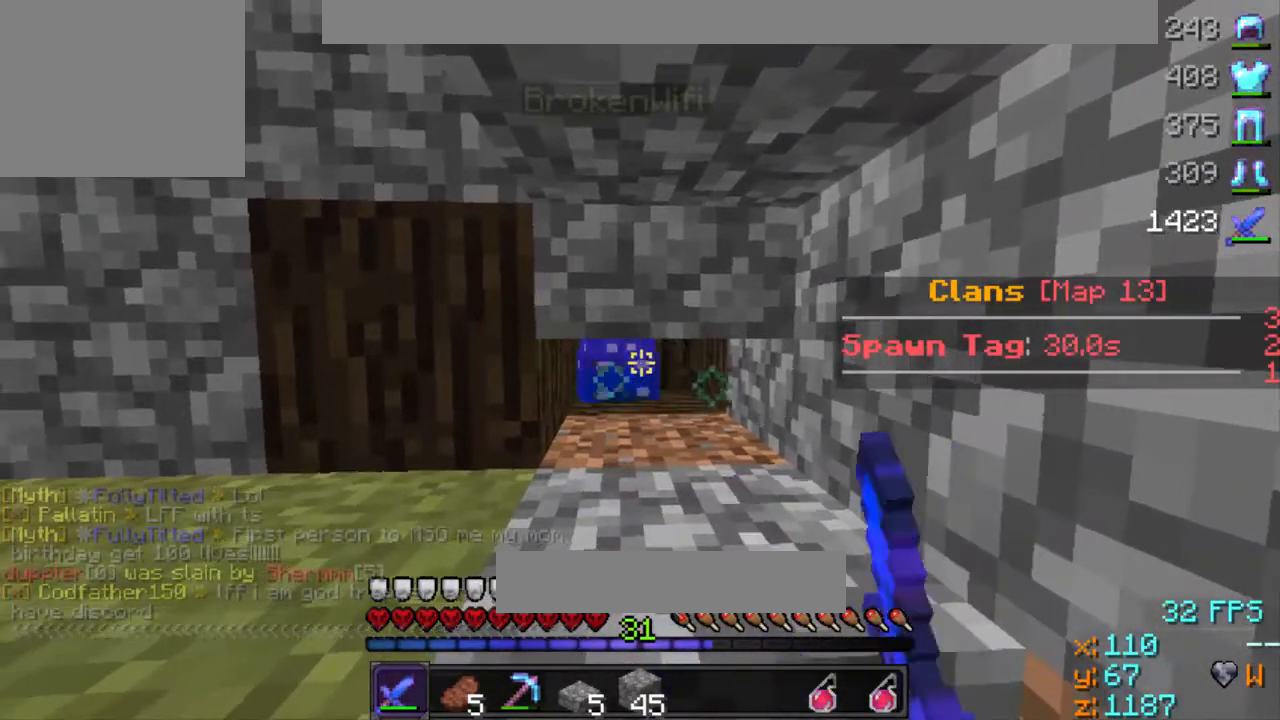
{"keys": [], "events": []}
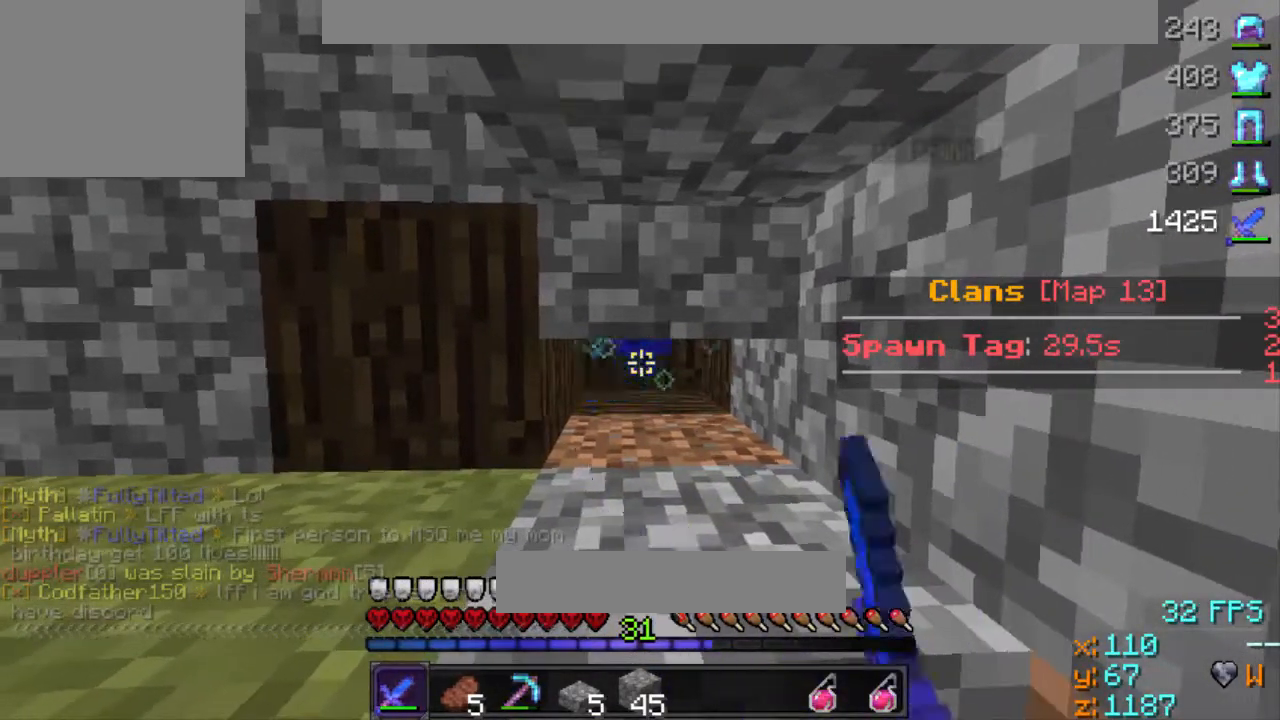
{"keys": [], "events": []}
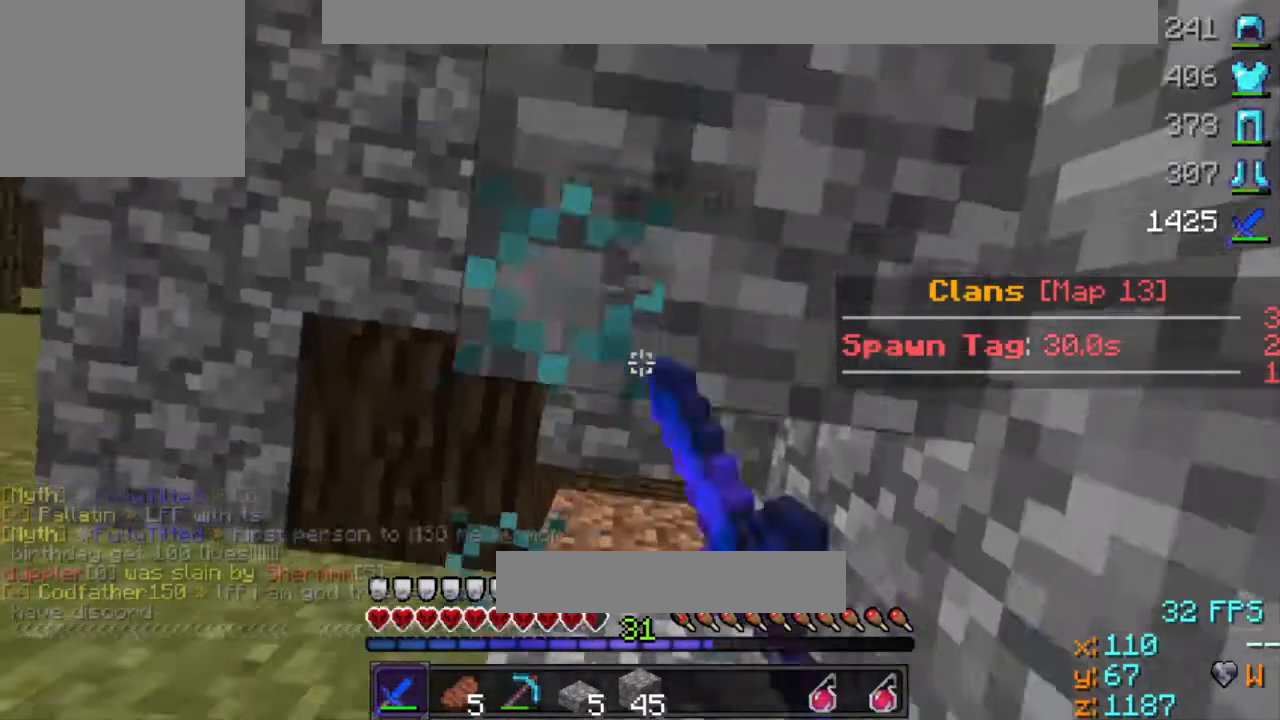
{"keys": [], "events": []}
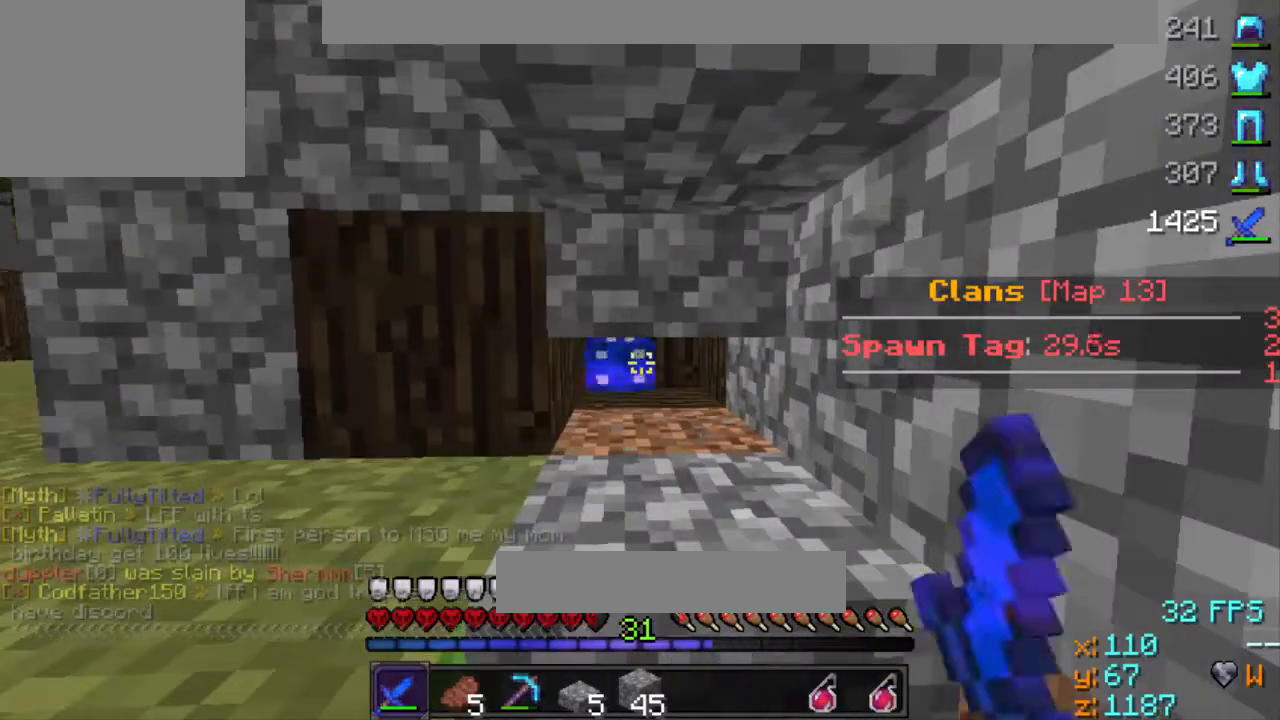
{"keys": [], "events": []}
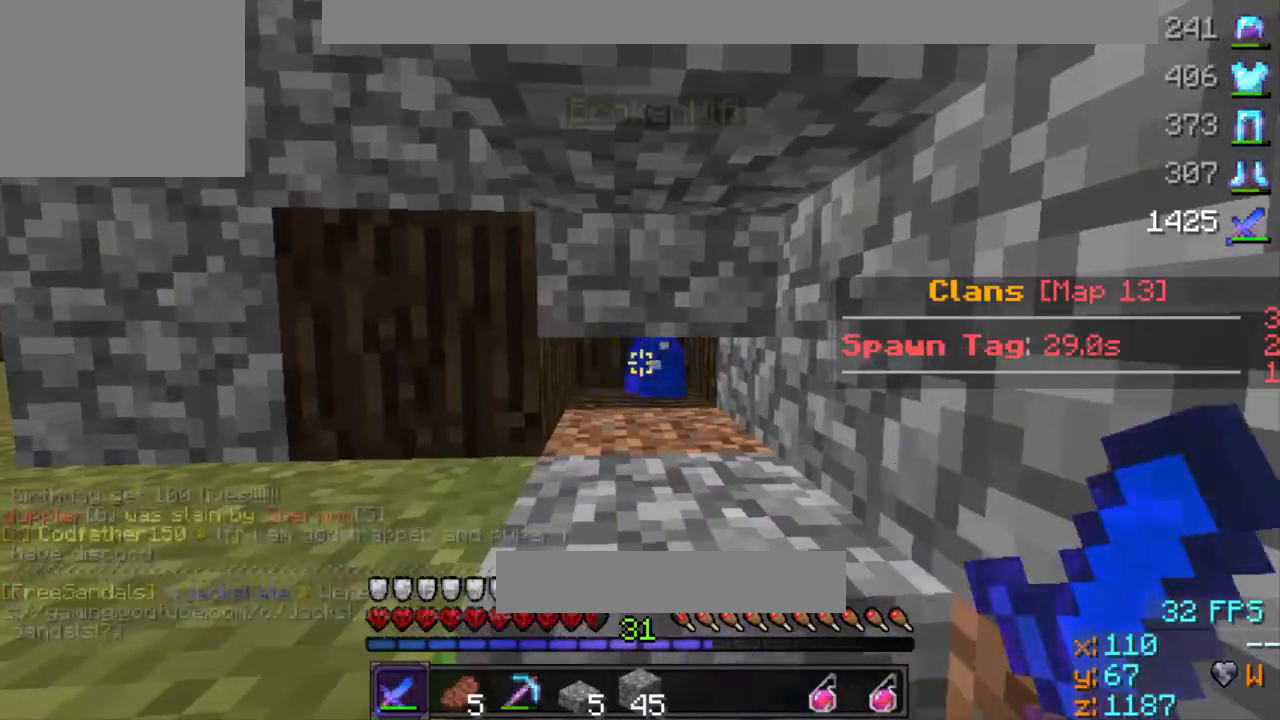
{"keys": ["a", "s"], "events": [[333, "s", "down"], [467, "a", "down"]]}
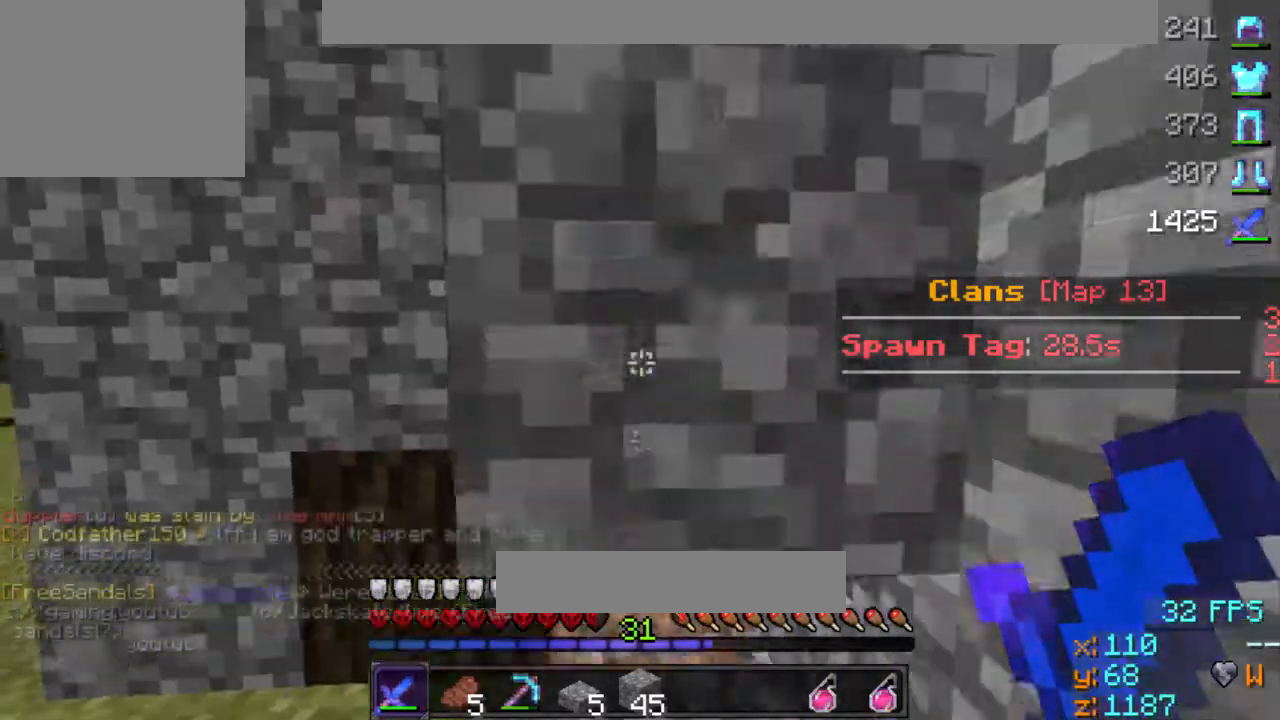
{"keys": ["a", "s"], "events": []}
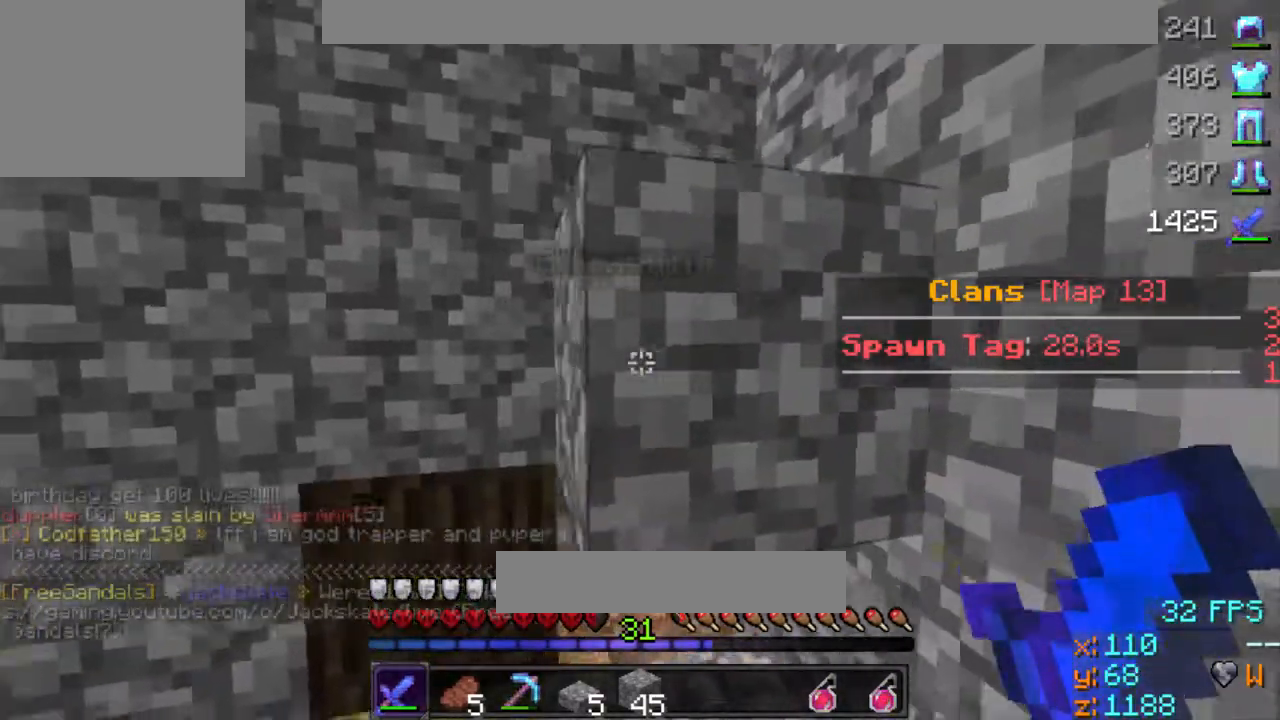
{"keys": [], "events": [[233, "a", "up"], [267, "s", "up"]]}